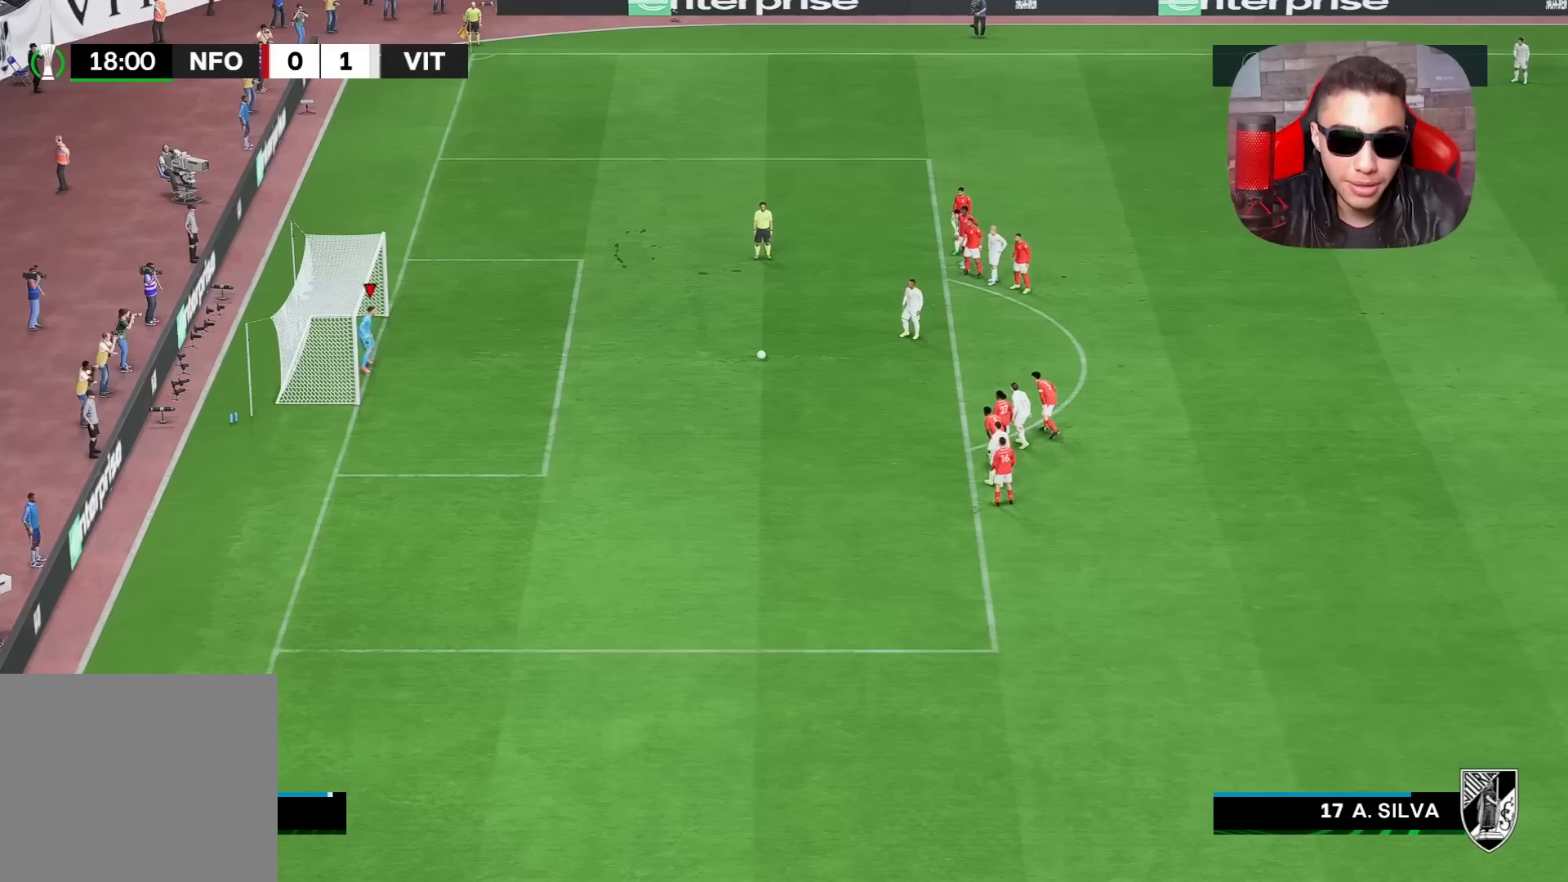
Gameplay with a controller (PlayStation layout); each line is a JSON object with the inputs held at the frame after it. "events" lists button and stick changes between this image and that frame as [ms after this image, input, new state], when the widget could be followed in between.
{"buttons": [], "left_stick": "center", "right_stick": "center", "events": [[183, "left_stick", "center"]]}
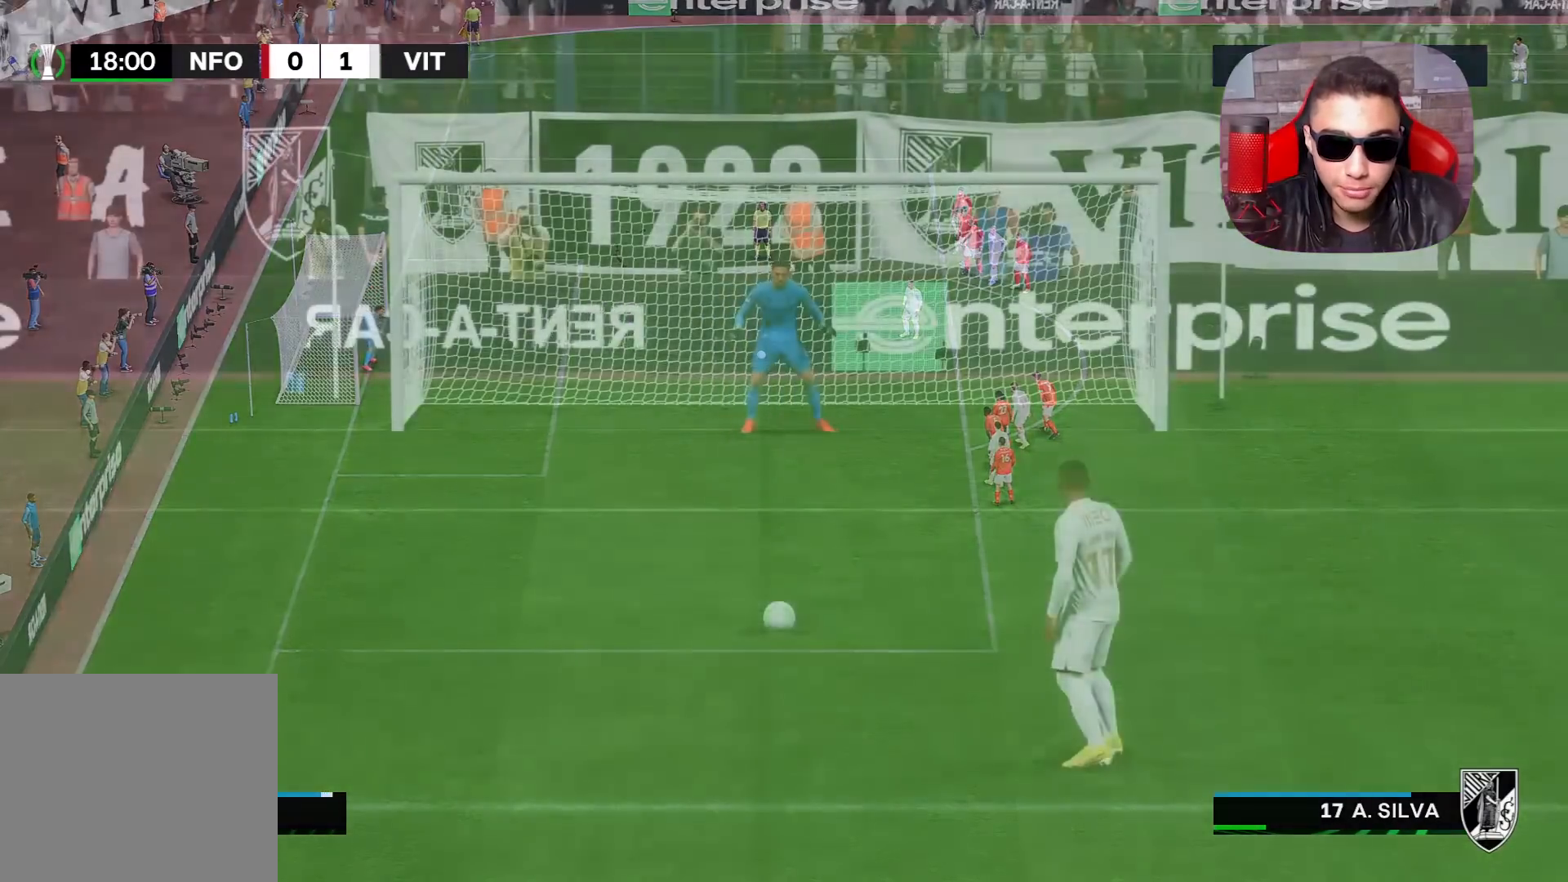
{"buttons": [], "left_stick": "center", "right_stick": "center", "events": []}
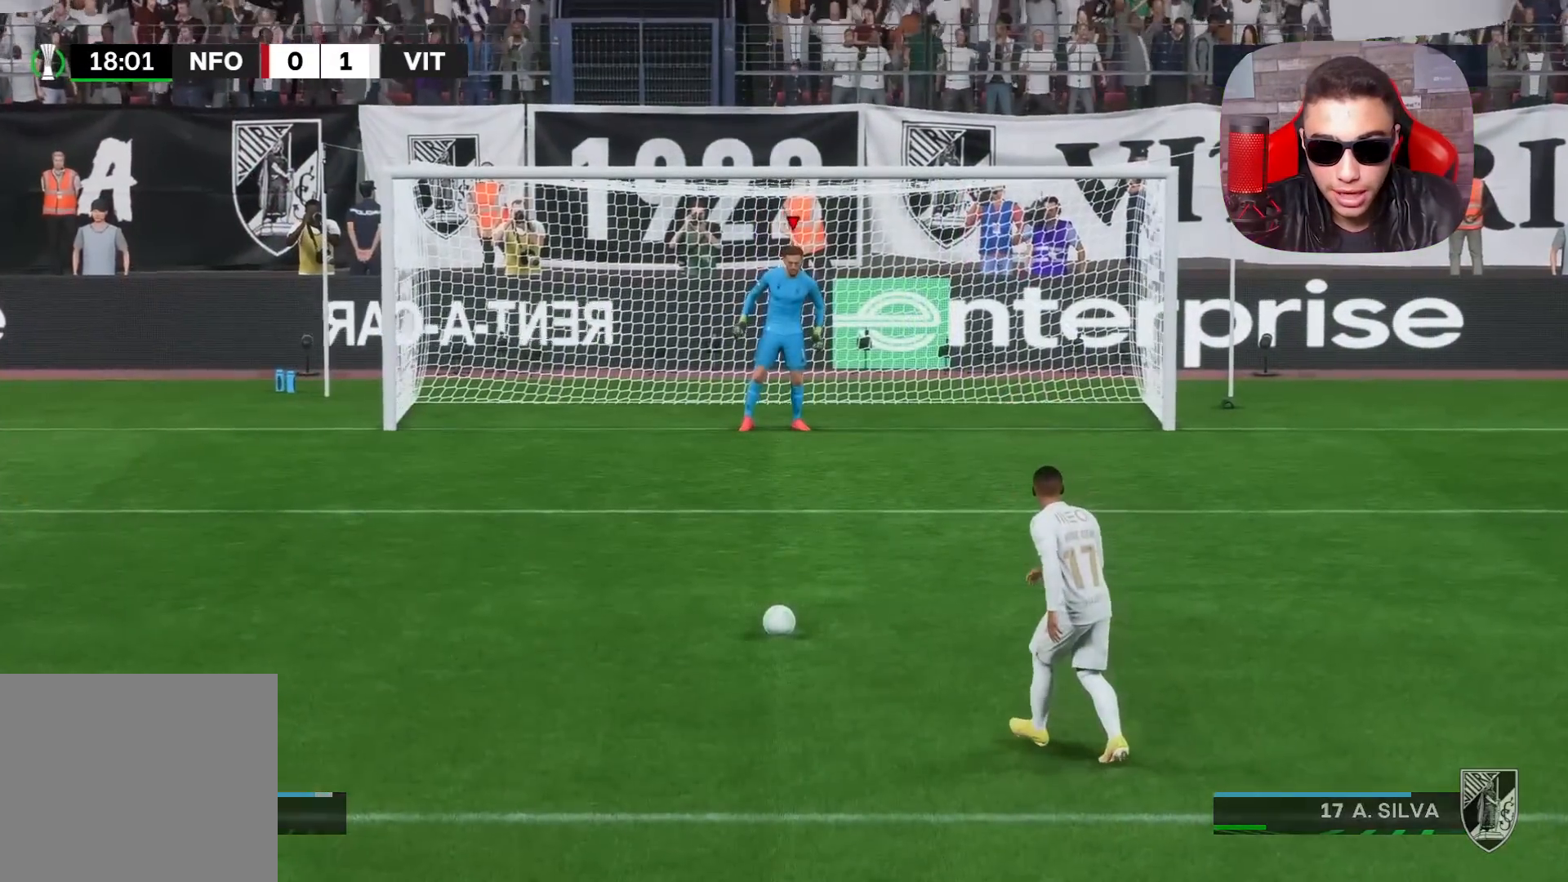
{"buttons": [], "left_stick": "center", "right_stick": "center", "events": []}
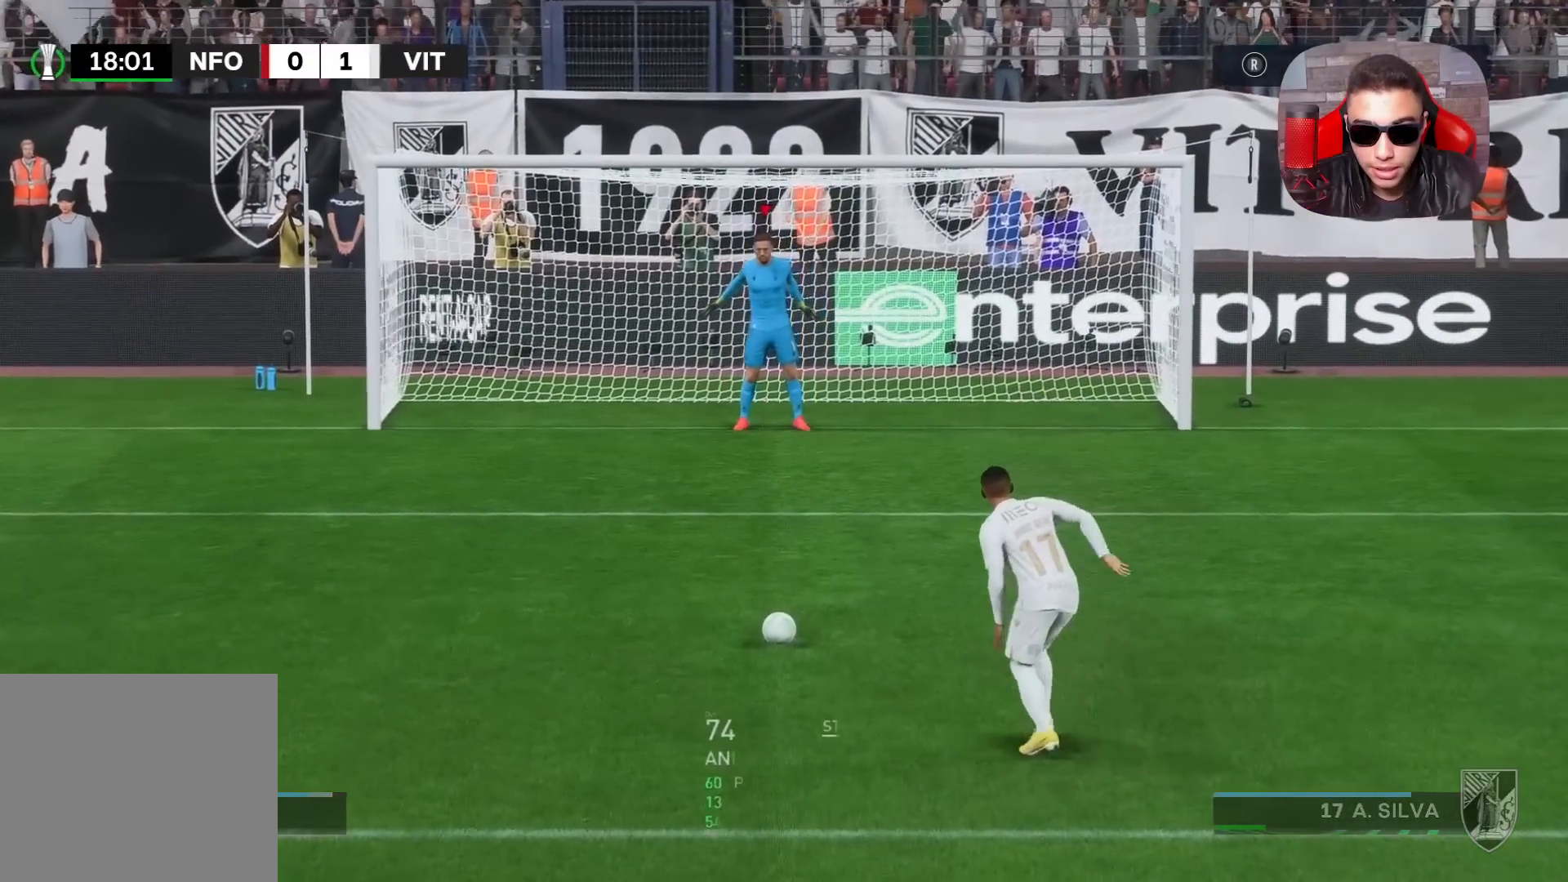
{"buttons": [], "left_stick": "center", "right_stick": "center", "events": []}
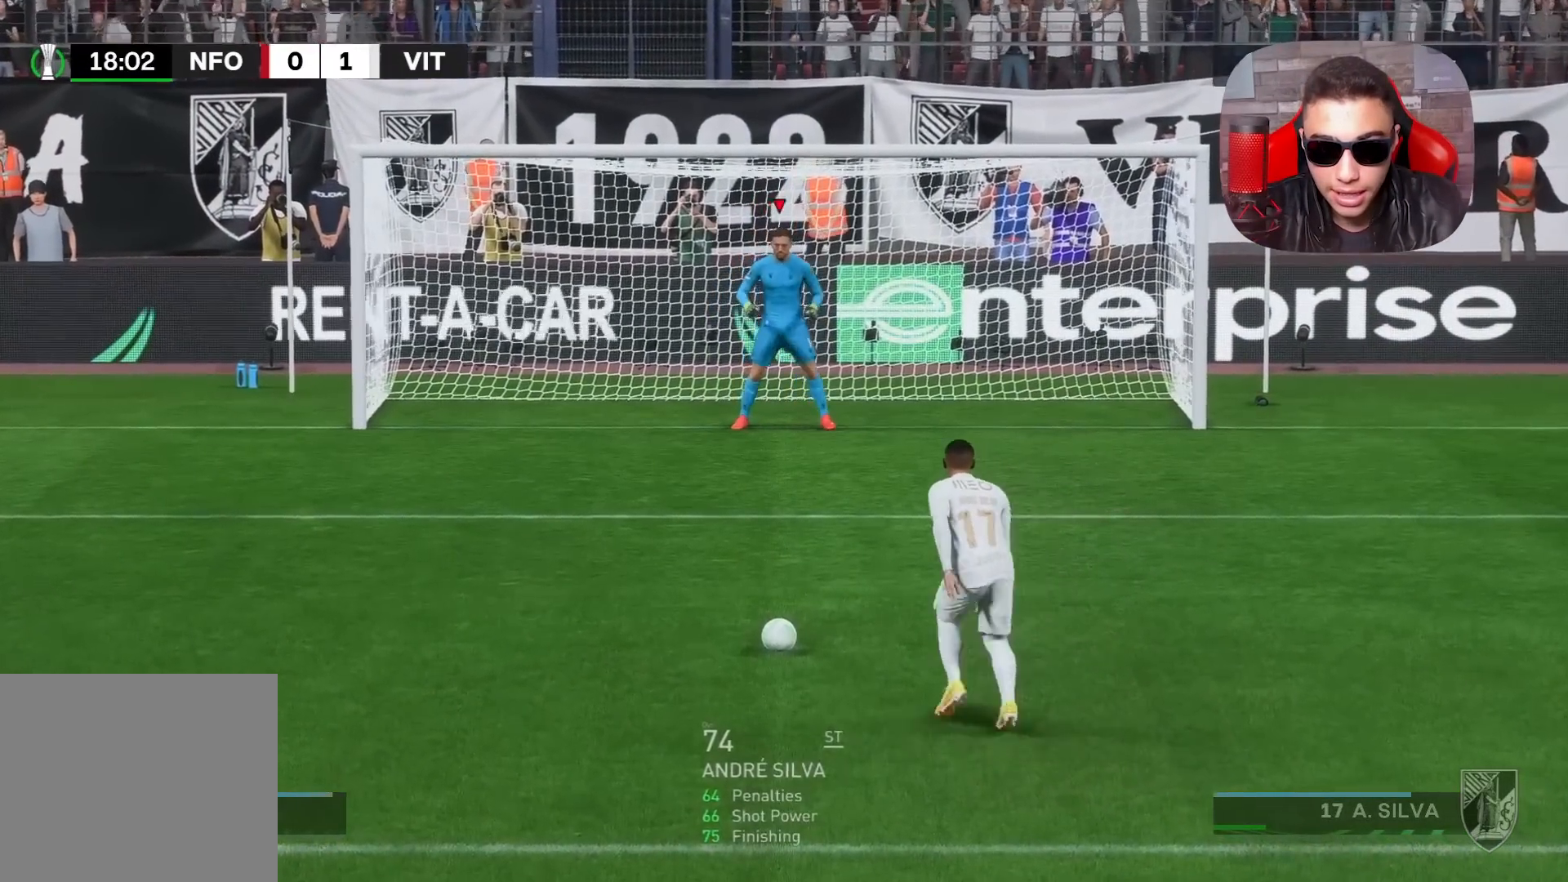
{"buttons": [], "left_stick": "left", "right_stick": "left", "events": [[183, "left_stick", "left"], [217, "right_stick", "left"]]}
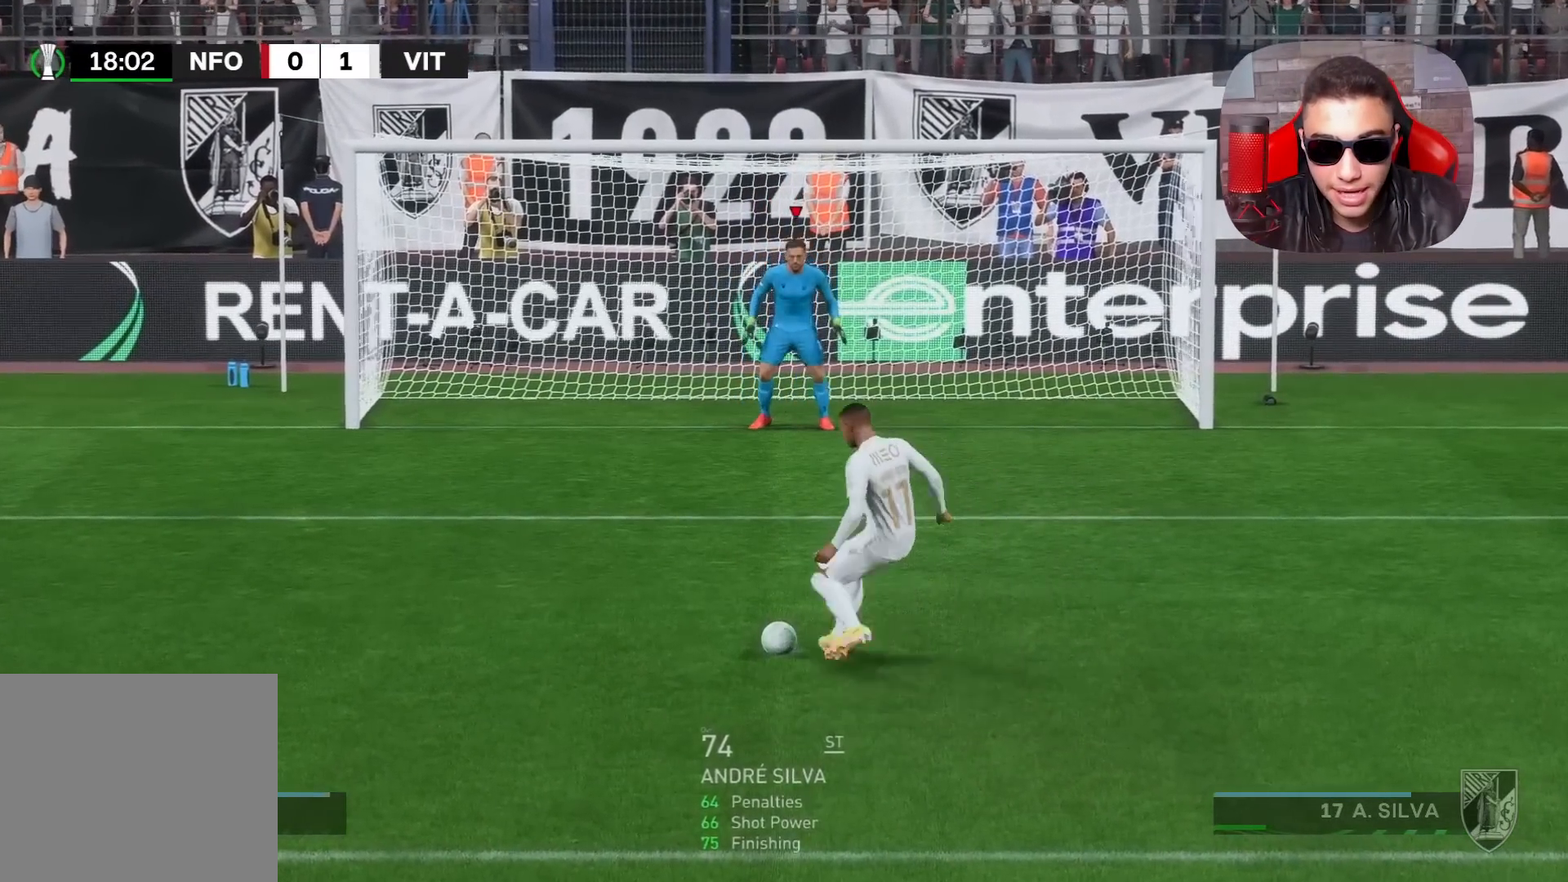
{"buttons": [], "left_stick": "left", "right_stick": "left", "events": []}
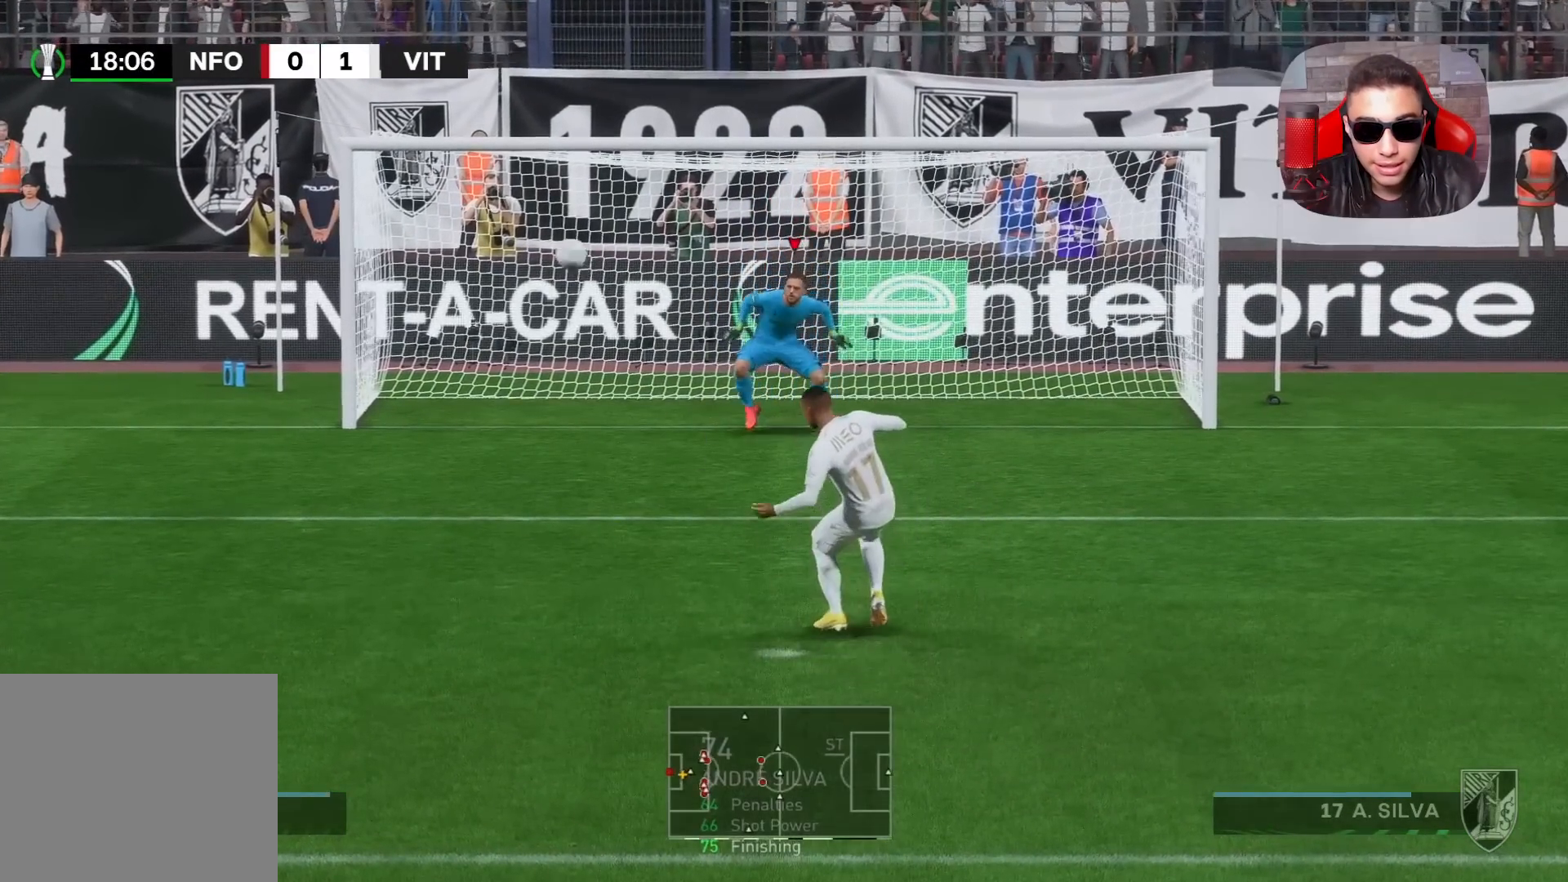
{"buttons": [], "left_stick": "left", "right_stick": "left", "events": []}
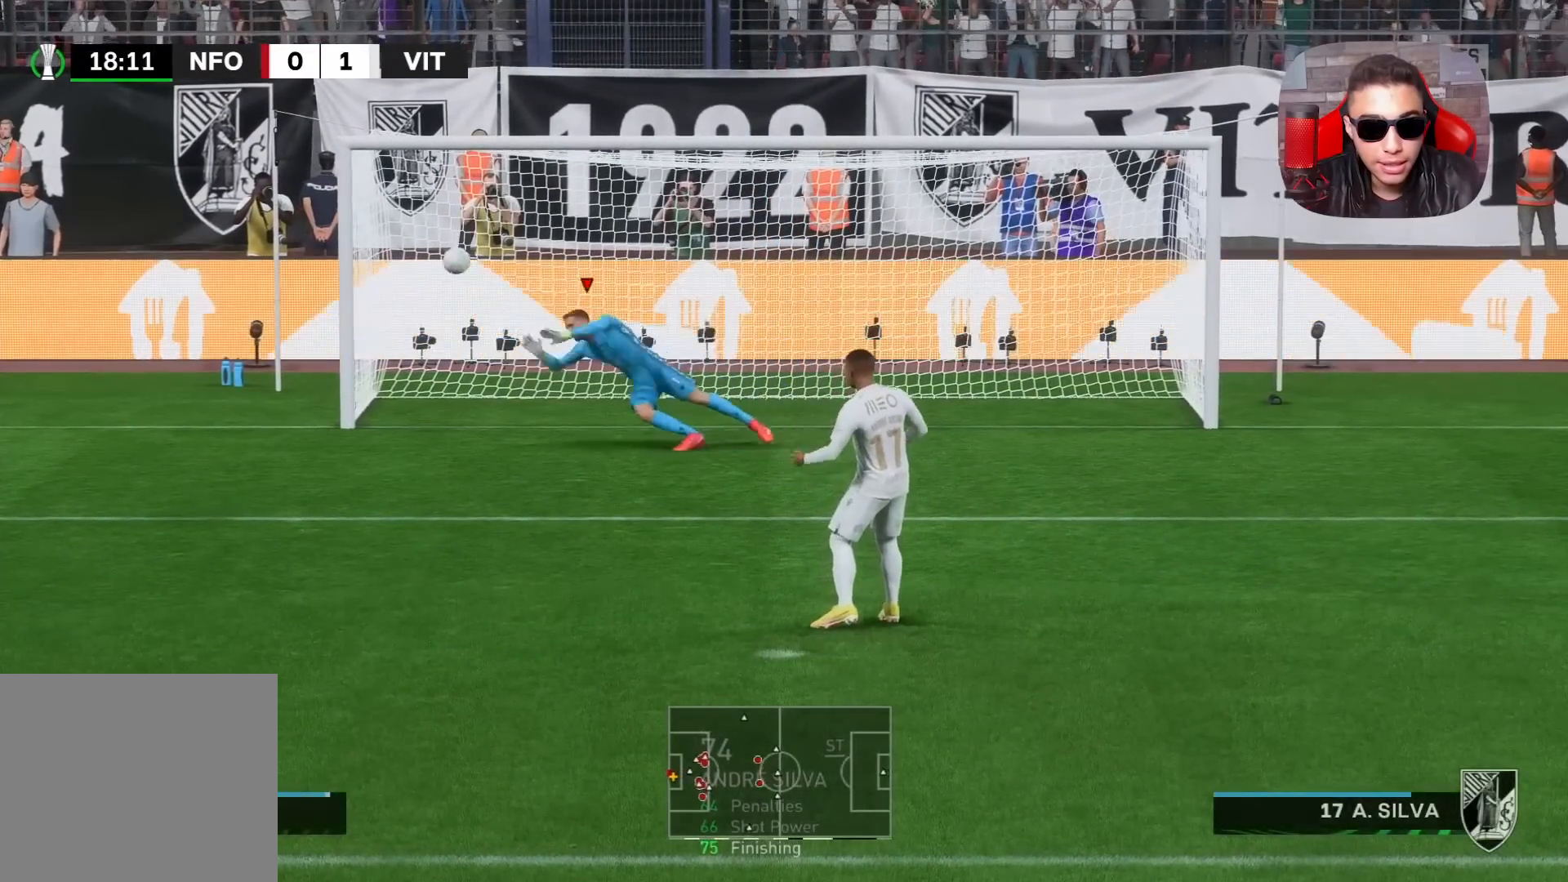
{"buttons": [], "left_stick": "left", "right_stick": "left", "events": []}
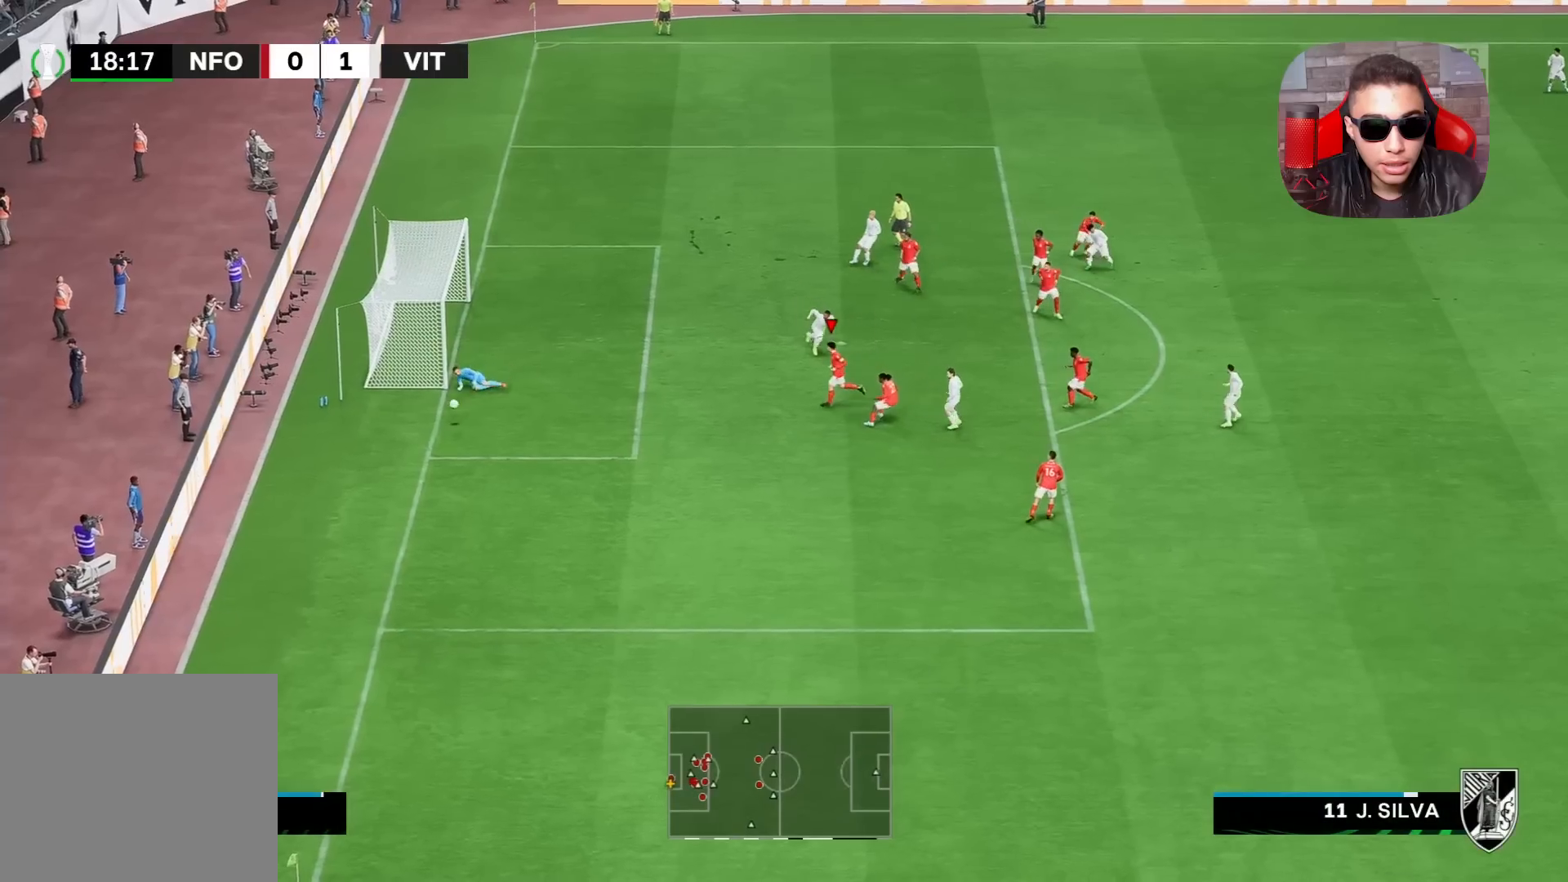
{"buttons": [], "left_stick": "down-left", "right_stick": "center", "events": [[50, "left_stick", "center"], [50, "right_stick", "center"], [350, "left_stick", "down-left"]]}
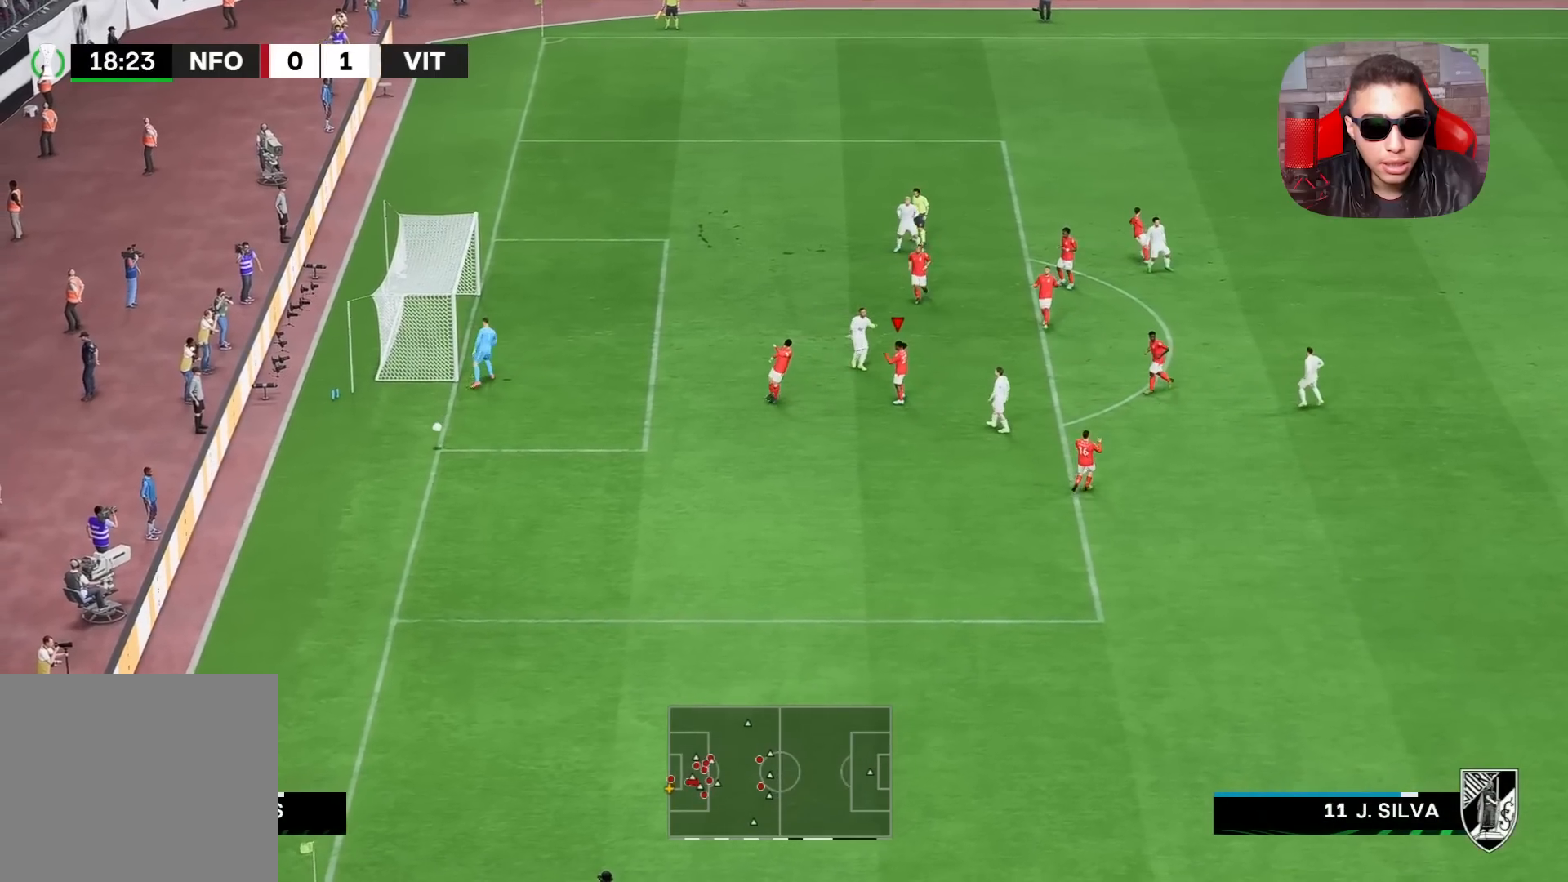
{"buttons": [], "left_stick": "center", "right_stick": "center", "events": [[50, "R1", "down"], [183, "left_stick", "down"], [350, "R1", "up"], [350, "left_stick", "center"]]}
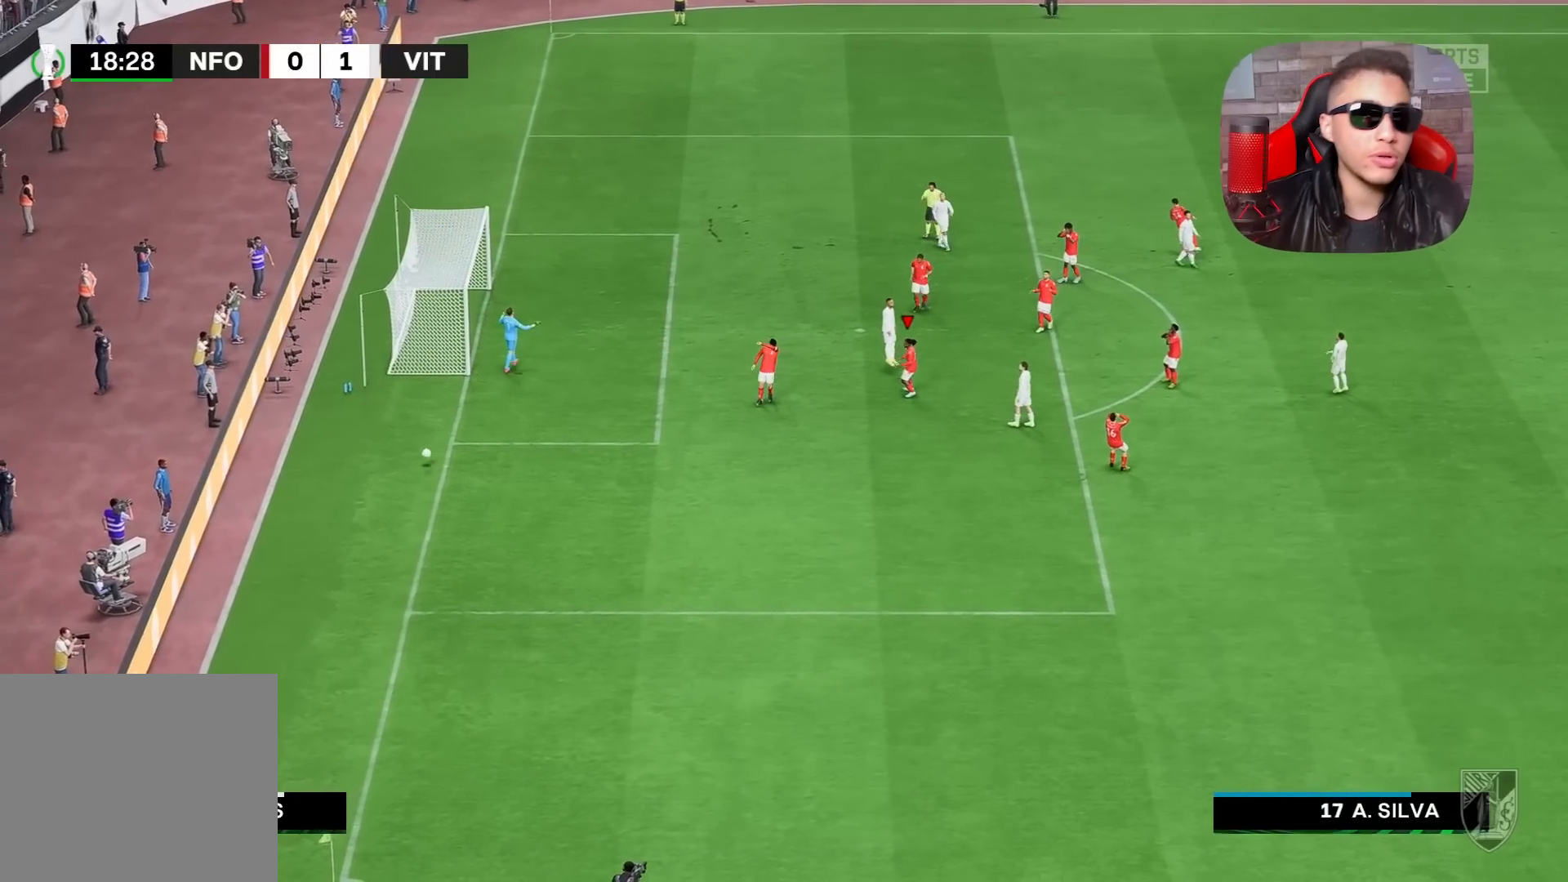
{"buttons": [], "left_stick": "center", "right_stick": "center", "events": []}
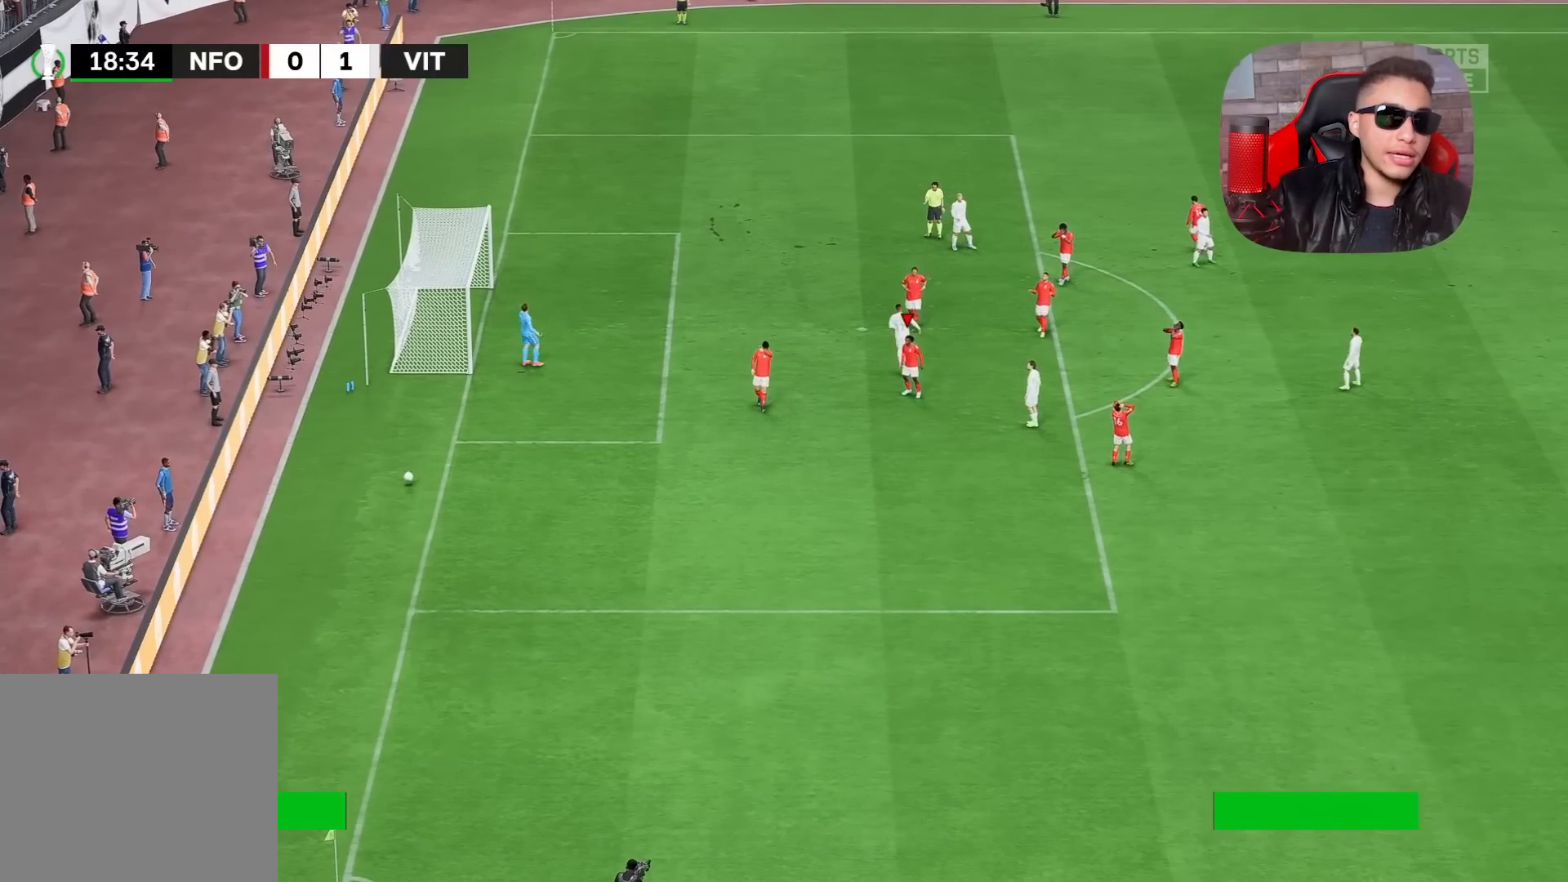
{"buttons": [], "left_stick": "center", "right_stick": "center", "events": []}
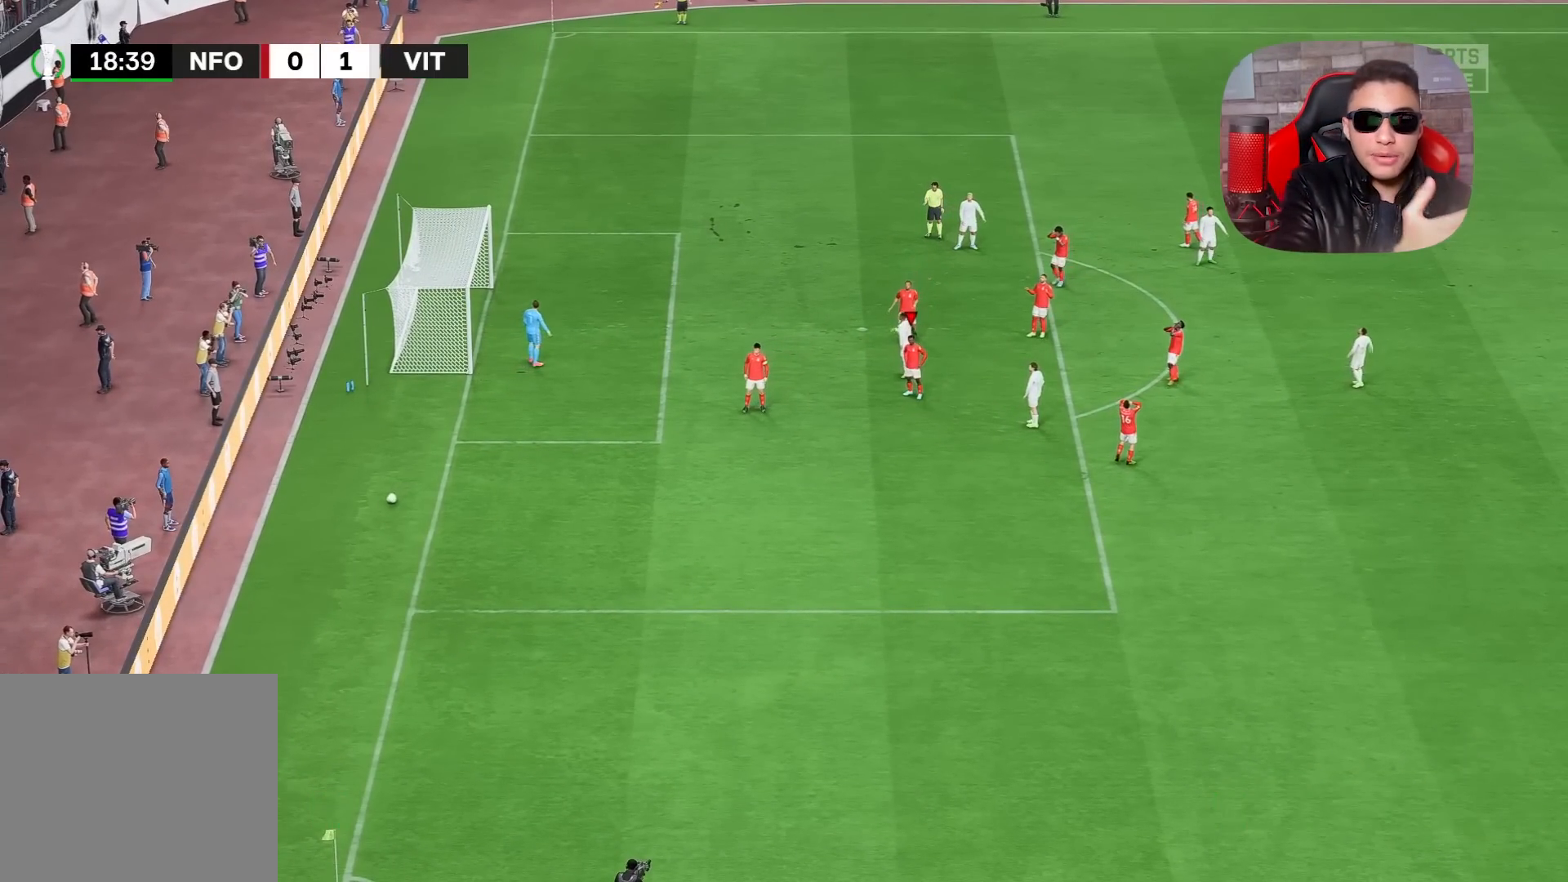
{"buttons": [], "left_stick": "center", "right_stick": "center", "events": []}
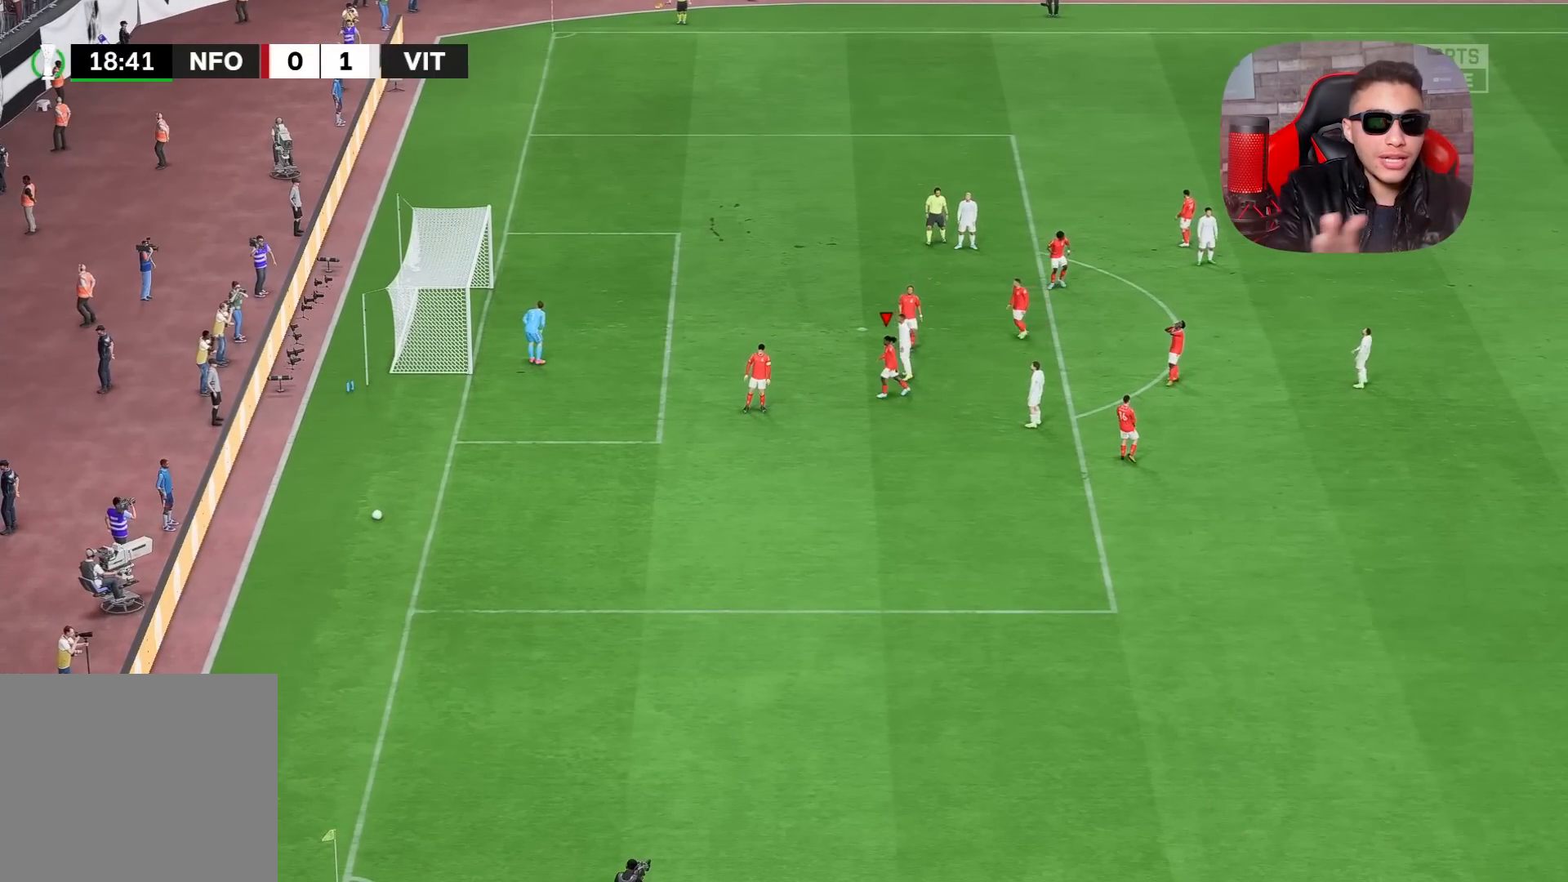
{"buttons": [], "left_stick": "center", "right_stick": "center", "events": []}
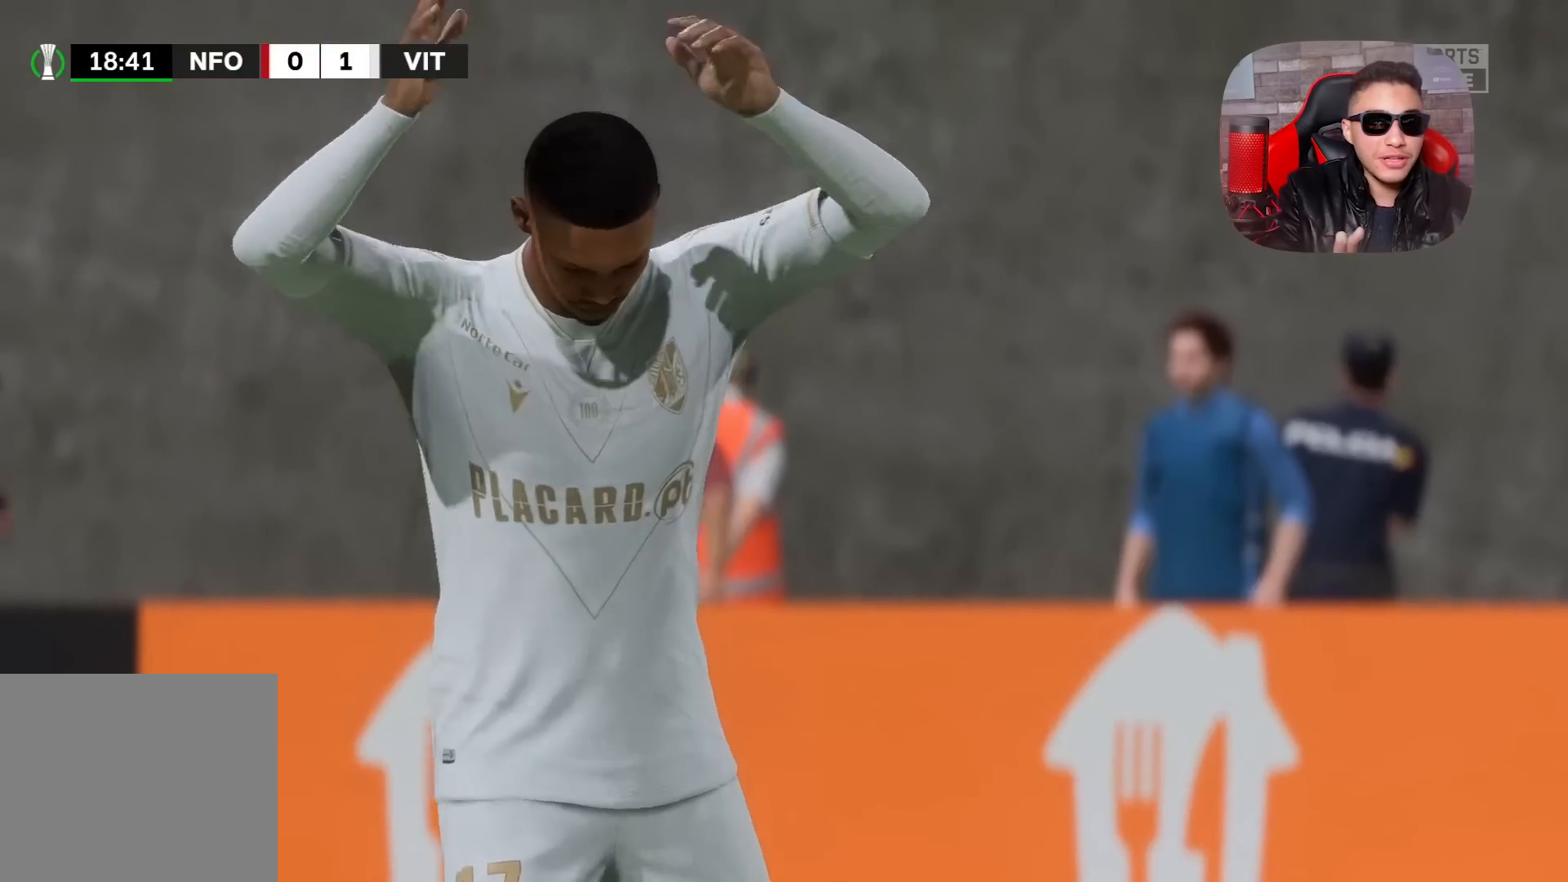
{"buttons": [], "left_stick": "center", "right_stick": "center", "events": []}